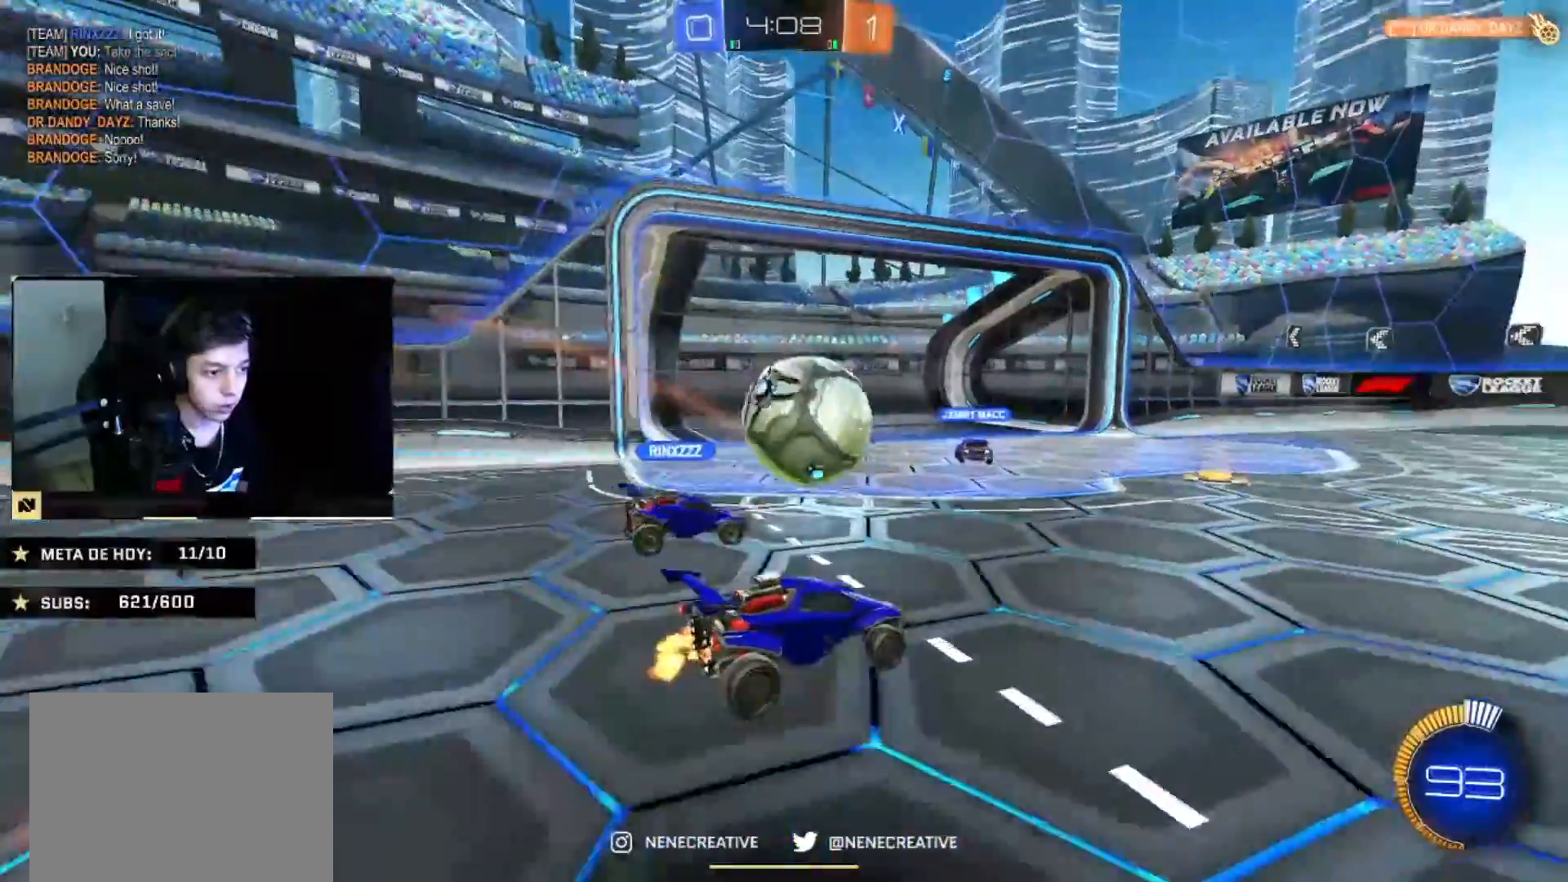
Gameplay with a controller (PlayStation layout); each line is a JSON object with the inputs held at the frame after it. "events" lists button and stick changes between this image and that frame as [ms after this image, input, new state], when the widget could be followed in between. Not read: R2.
{"buttons": [], "left_stick": "right", "right_stick": "center", "events": [[34, "left_stick", "center"], [134, "left_stick", "right"], [201, "left_stick", "center"], [334, "left_stick", "right"]]}
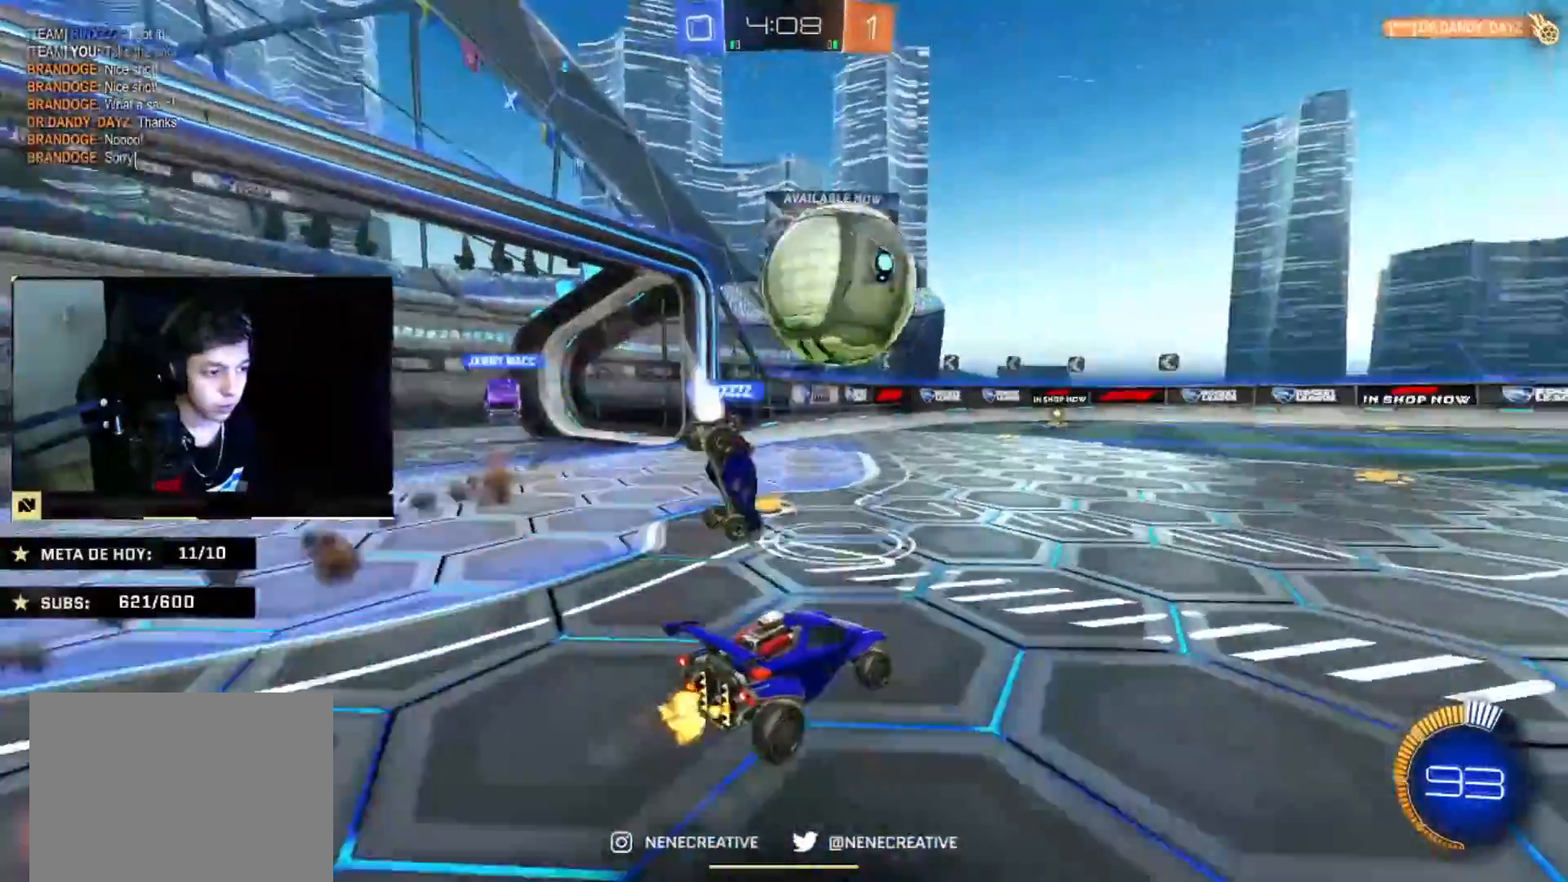
{"buttons": ["CIRCLE"], "left_stick": "right", "right_stick": "center", "events": [[67, "left_stick", "center"], [133, "left_stick", "left"], [167, "CIRCLE", "down"], [467, "left_stick", "right"]]}
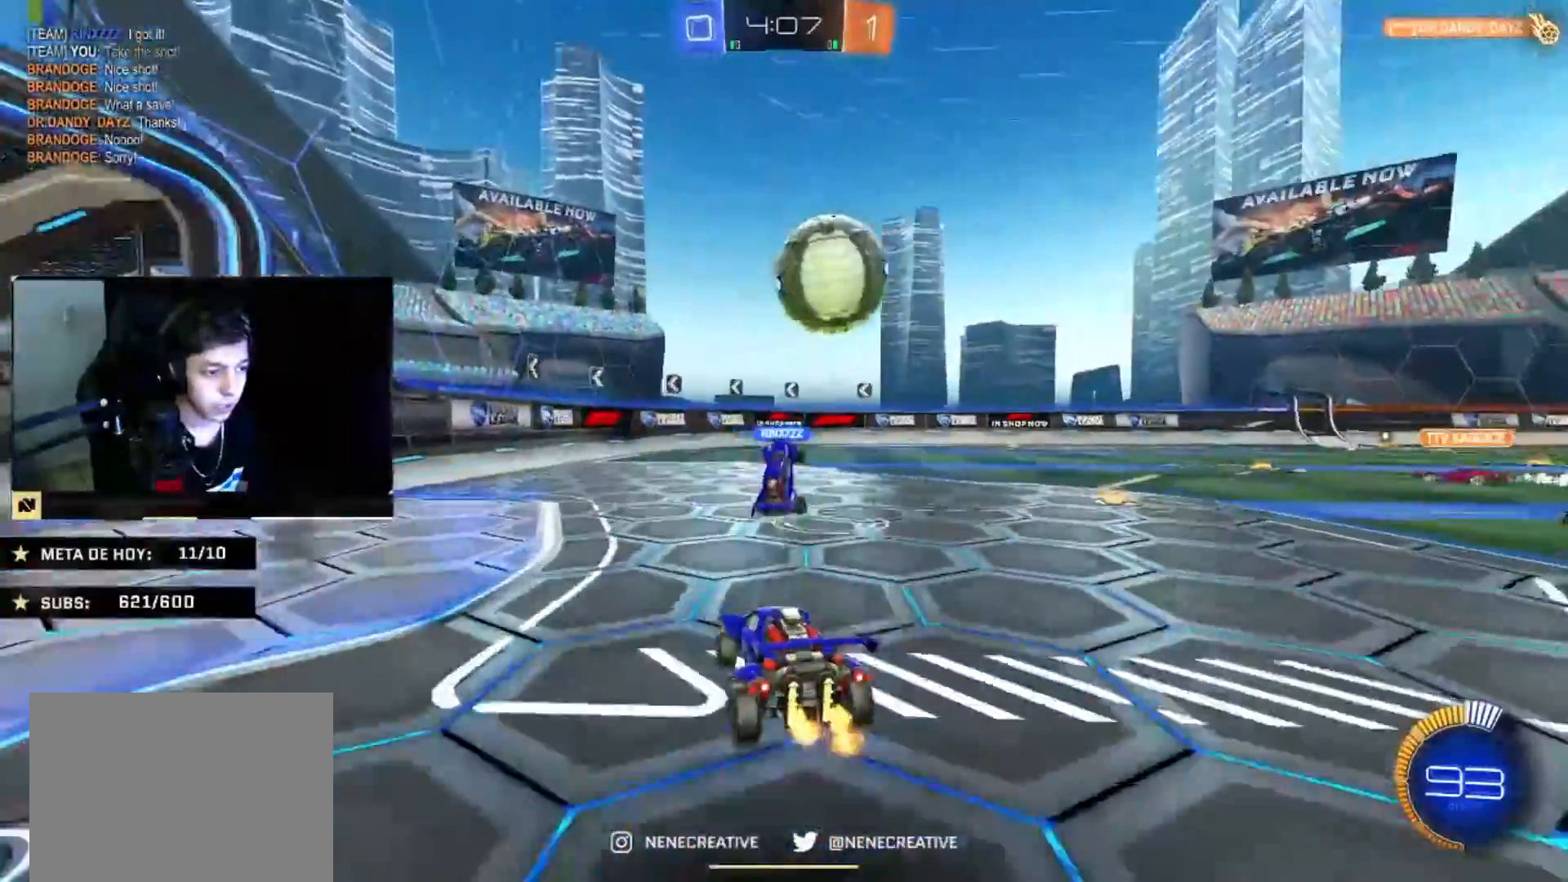
{"buttons": ["CIRCLE"], "left_stick": "center", "right_stick": "center", "events": [[101, "left_stick", "center"], [167, "left_stick", "left"], [234, "left_stick", "center"]]}
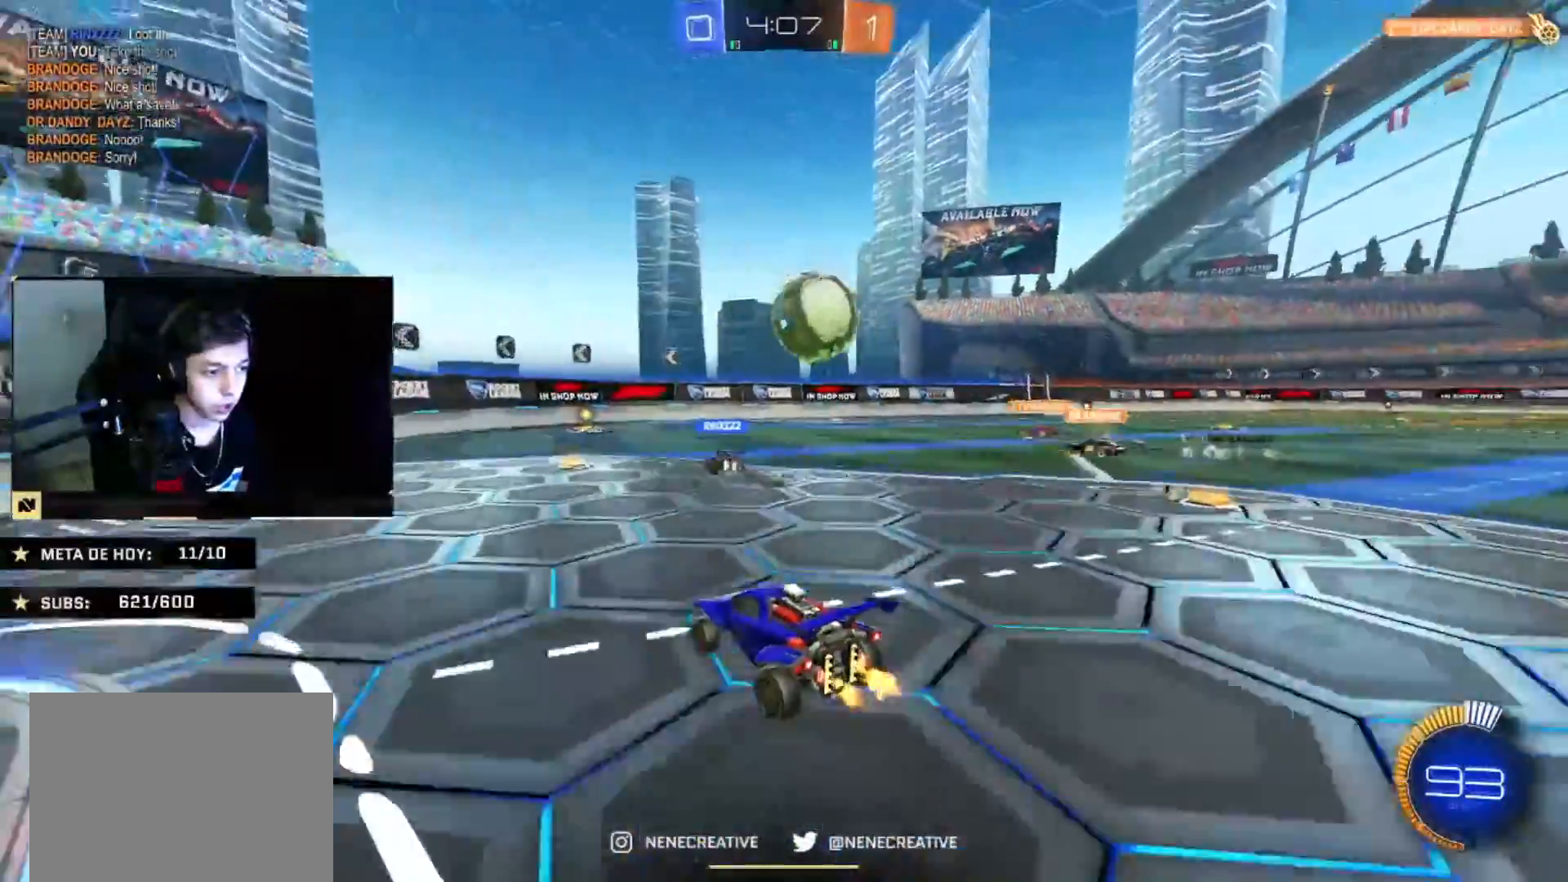
{"buttons": [], "left_stick": "left", "right_stick": "center", "events": [[133, "CIRCLE", "up"], [267, "left_stick", "right"], [434, "left_stick", "left"]]}
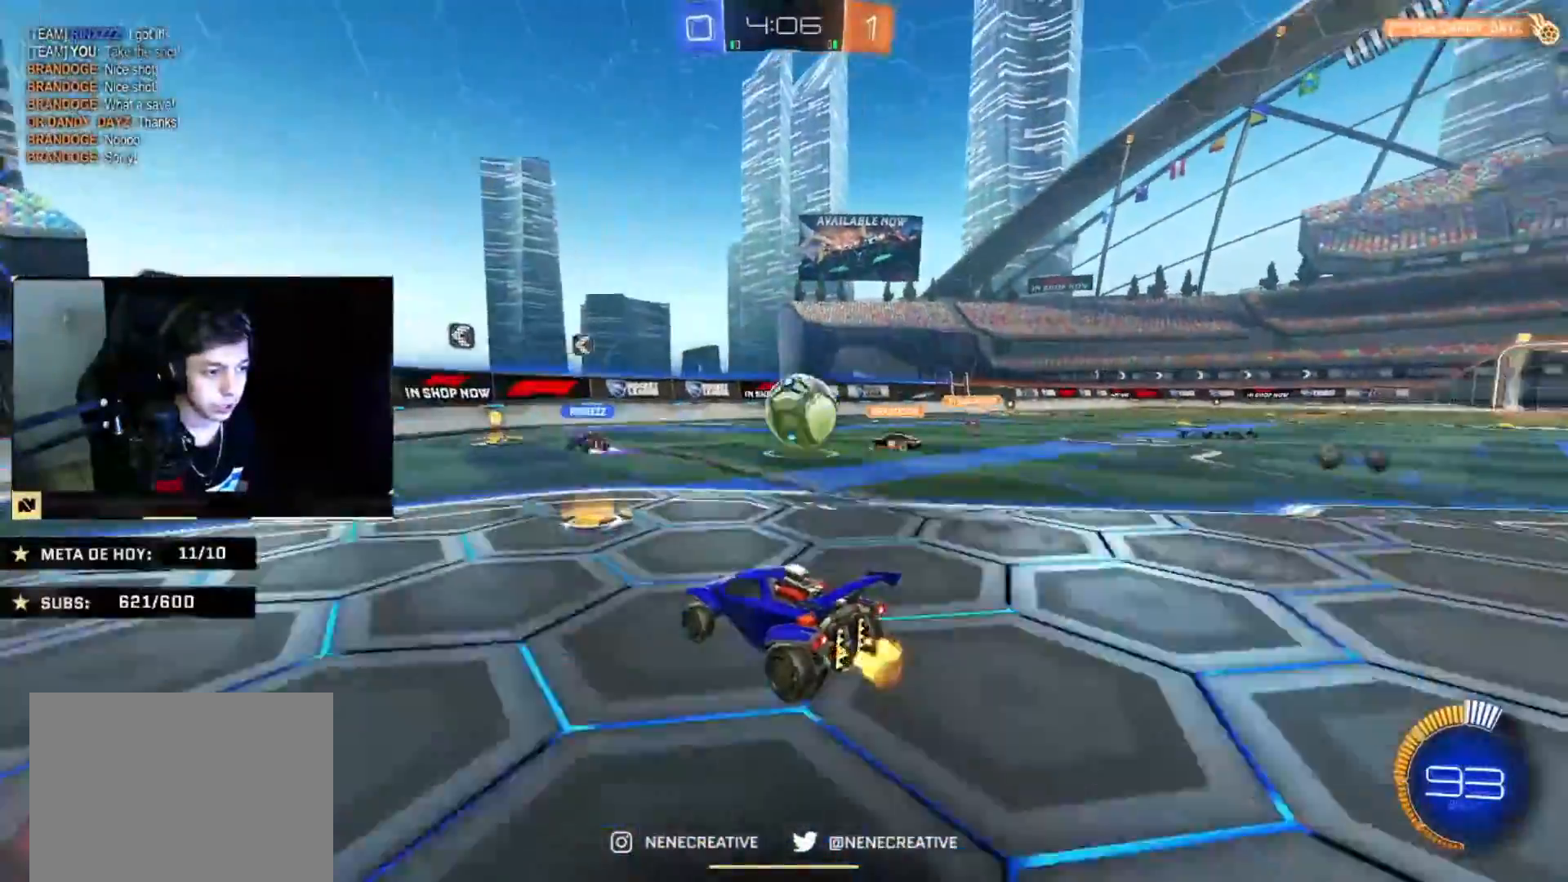
{"buttons": [], "left_stick": "right", "right_stick": "center", "events": [[100, "left_stick", "center"], [200, "left_stick", "right"], [267, "left_stick", "center"], [434, "left_stick", "right"]]}
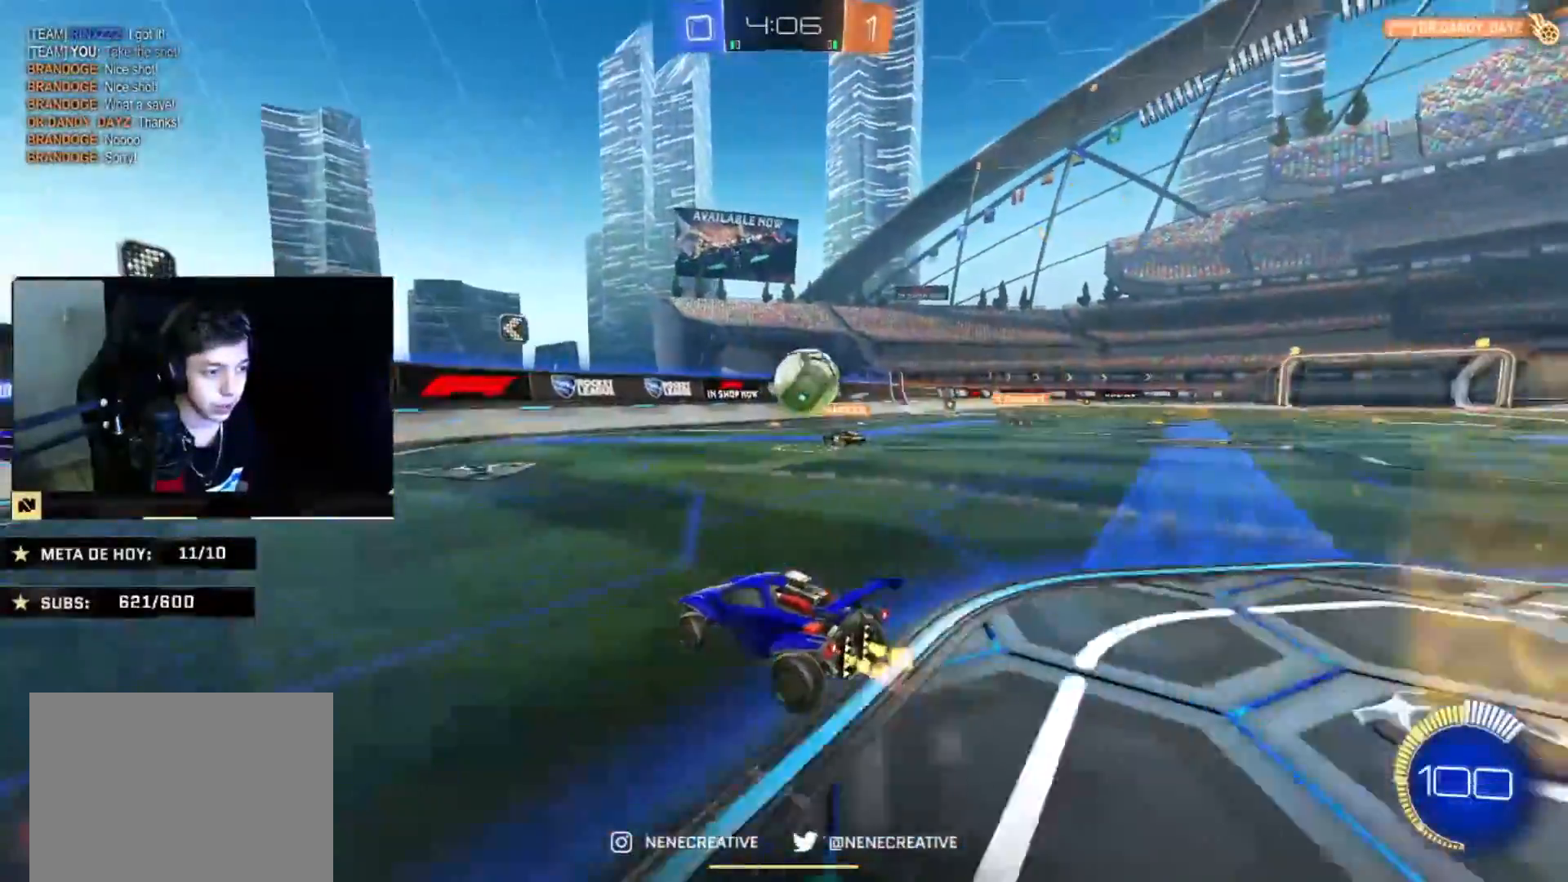
{"buttons": [], "left_stick": "center", "right_stick": "center", "events": [[100, "left_stick", "left"], [267, "left_stick", "center"], [400, "left_stick", "right"], [500, "left_stick", "center"]]}
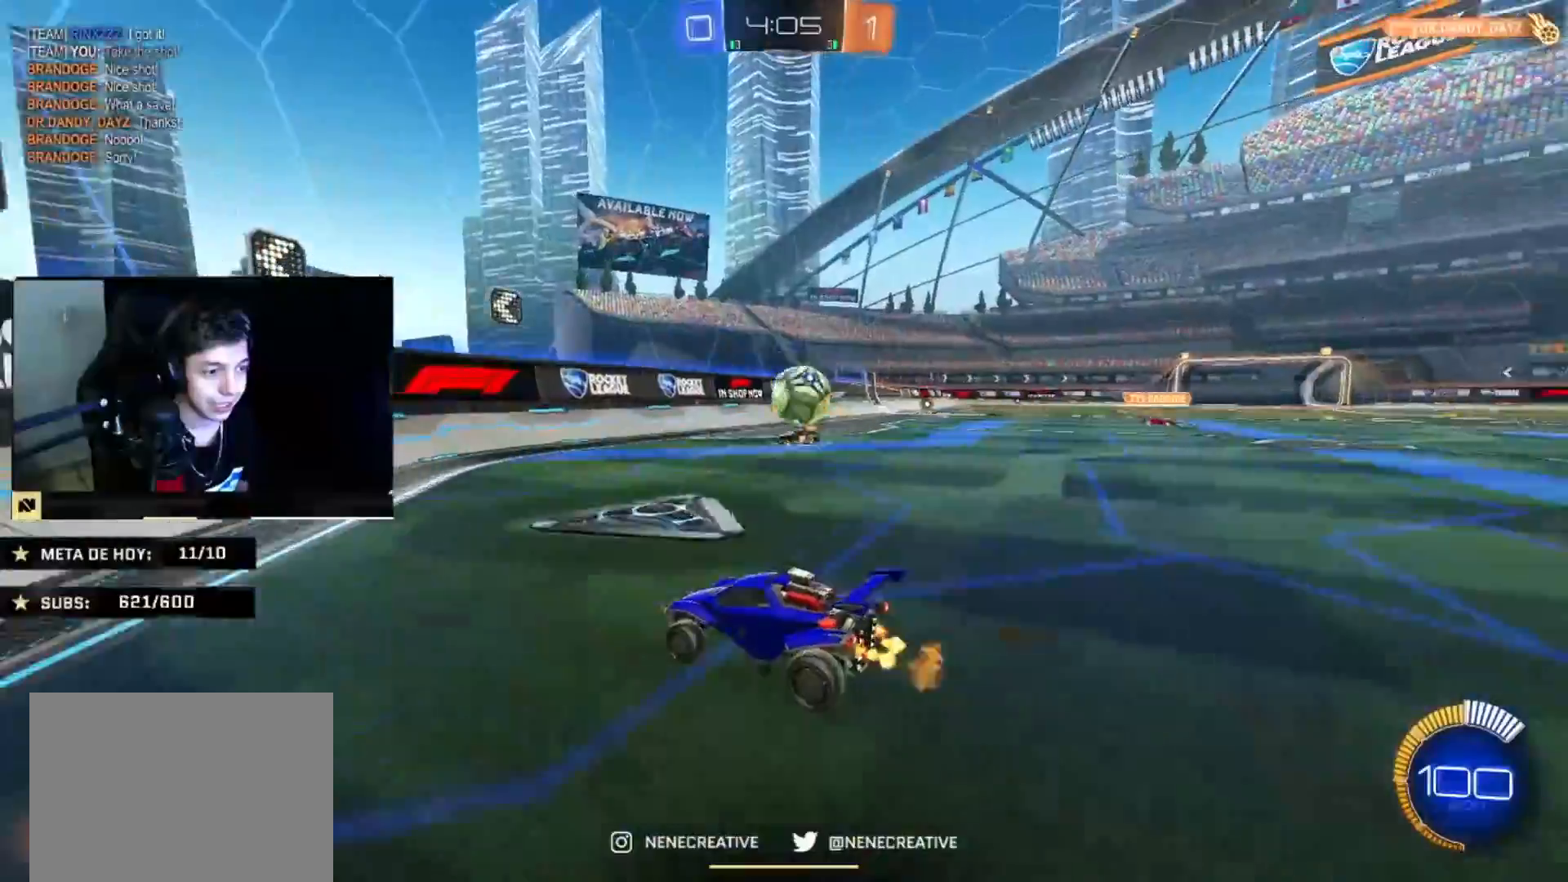
{"buttons": [], "left_stick": "center", "right_stick": "center", "events": [[67, "left_stick", "right"], [300, "left_stick", "center"], [400, "left_stick", "left"], [467, "left_stick", "center"]]}
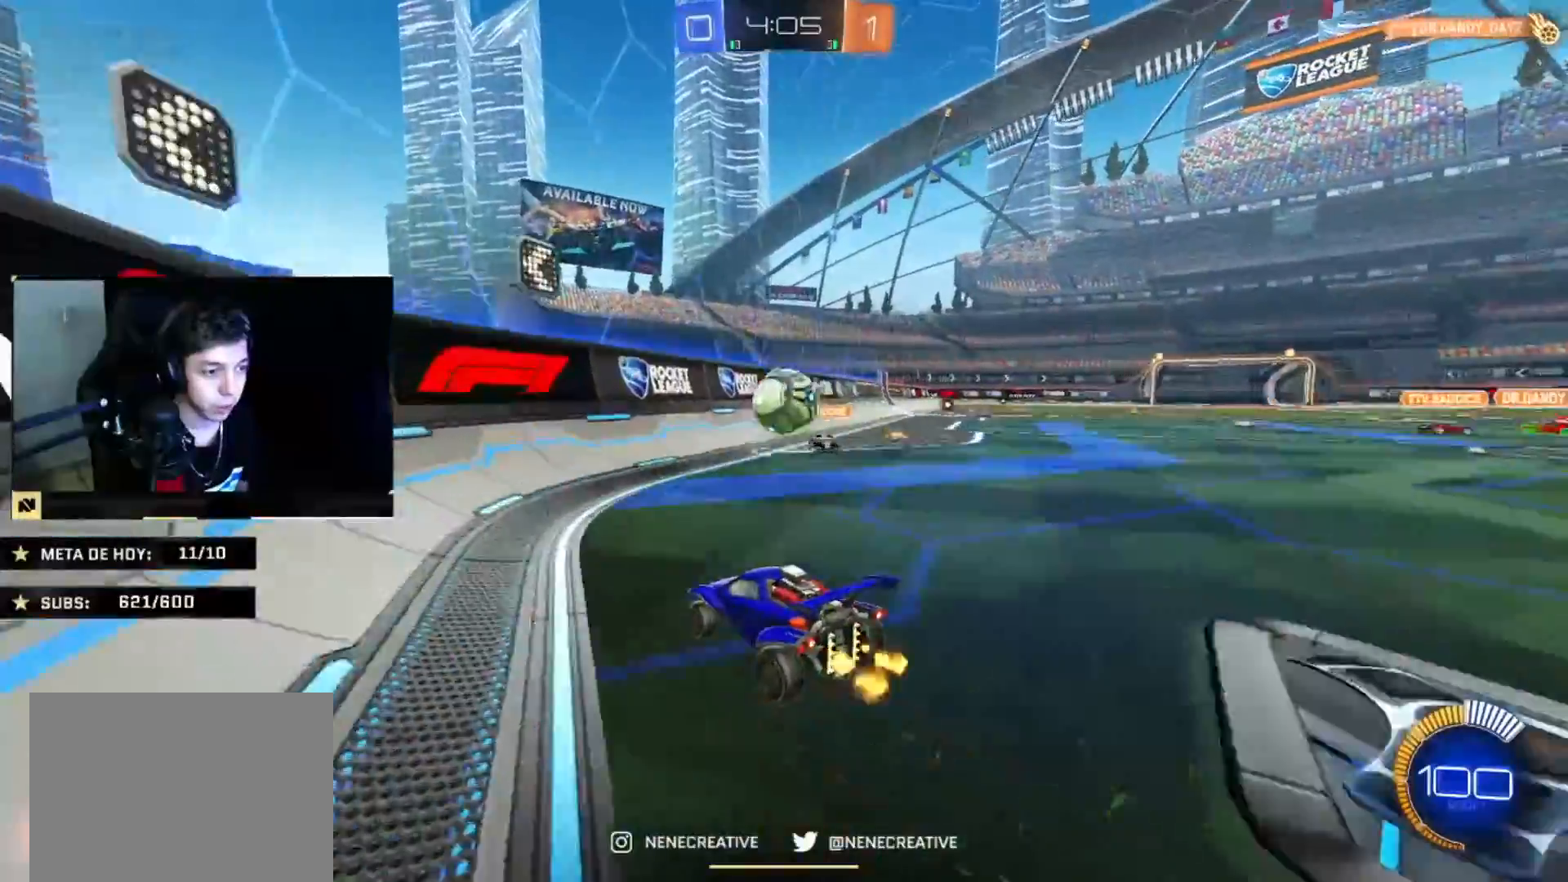
{"buttons": [], "left_stick": "center", "right_stick": "center", "events": [[66, "left_stick", "up-right"], [200, "left_stick", "left"], [300, "left_stick", "center"]]}